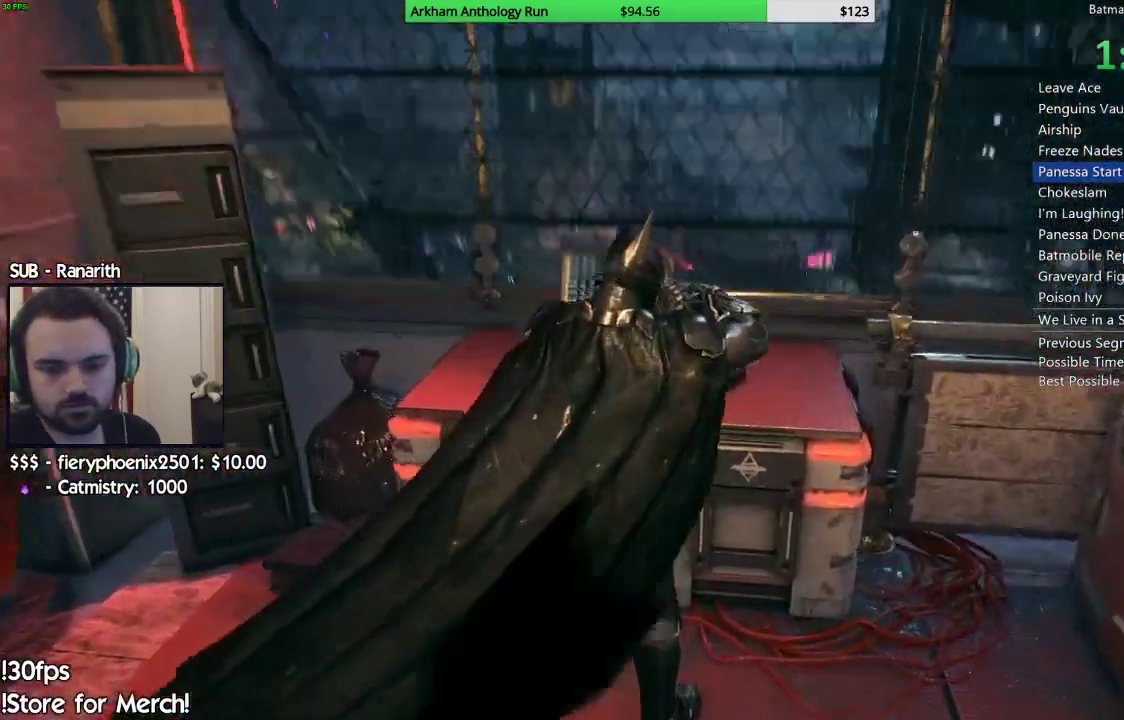
Gameplay with a controller (Xbox layout); each line is a JSON object with the inputs held at the frame after it. "events" lists button and stick changes between this image and that frame as [ms after this image, input, new state], when the widget could be followed in between.
{"buttons": [], "left_stick": "center", "right_stick": "center", "events": [[67, "B", "down"], [150, "B", "up"], [250, "B", "down"], [283, "B", "up"], [367, "B", "down"], [450, "B", "up"]]}
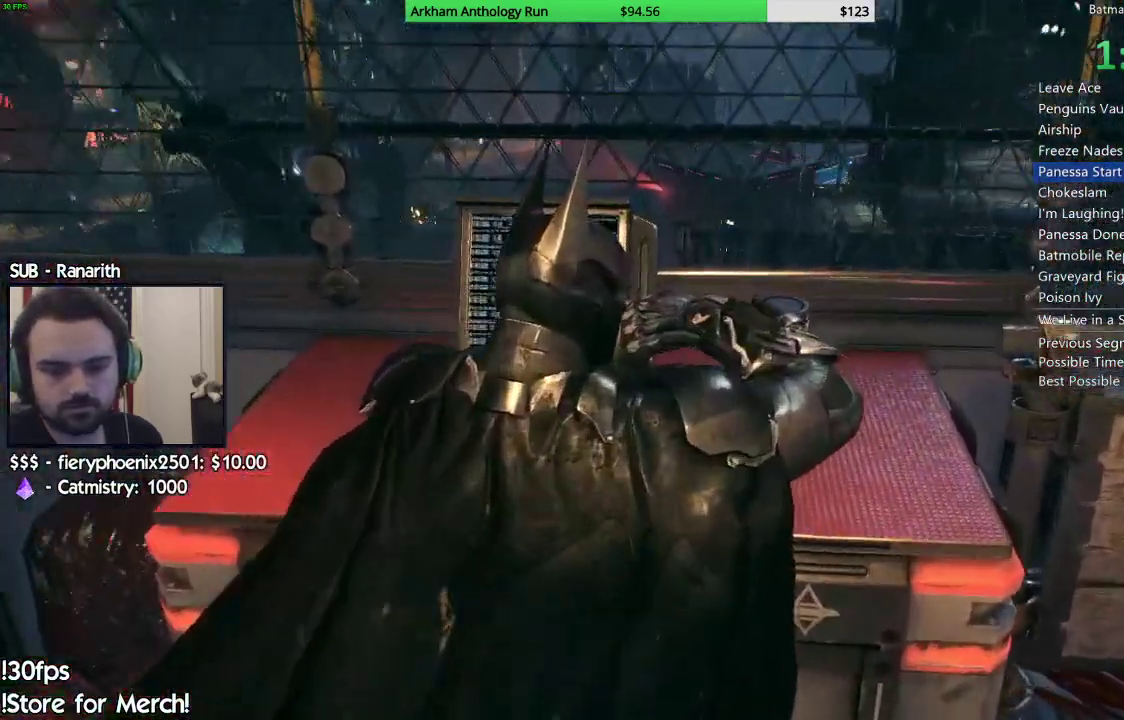
{"buttons": [], "left_stick": "center", "right_stick": "center", "events": [[50, "B", "down"], [117, "B", "up"], [233, "B", "down"], [300, "B", "up"], [383, "B", "down"], [450, "B", "up"]]}
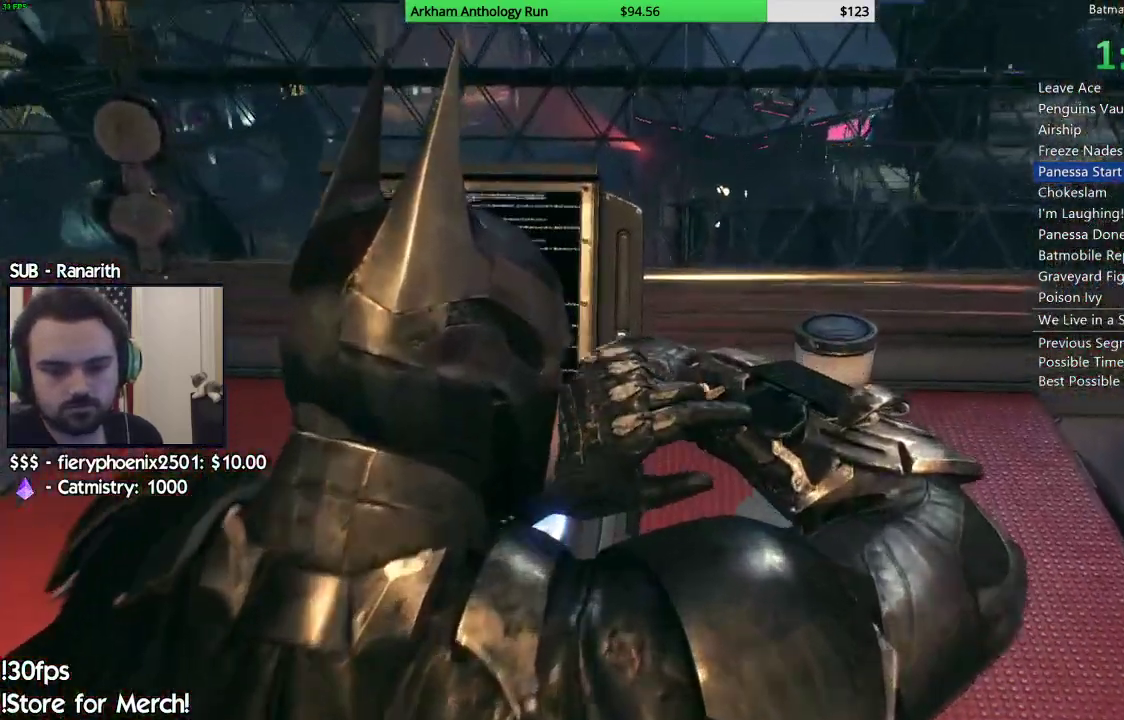
{"buttons": [], "left_stick": "center", "right_stick": "center", "events": [[50, "B", "down"], [133, "B", "up"], [200, "B", "down"], [283, "B", "up"], [367, "B", "down"], [467, "B", "up"]]}
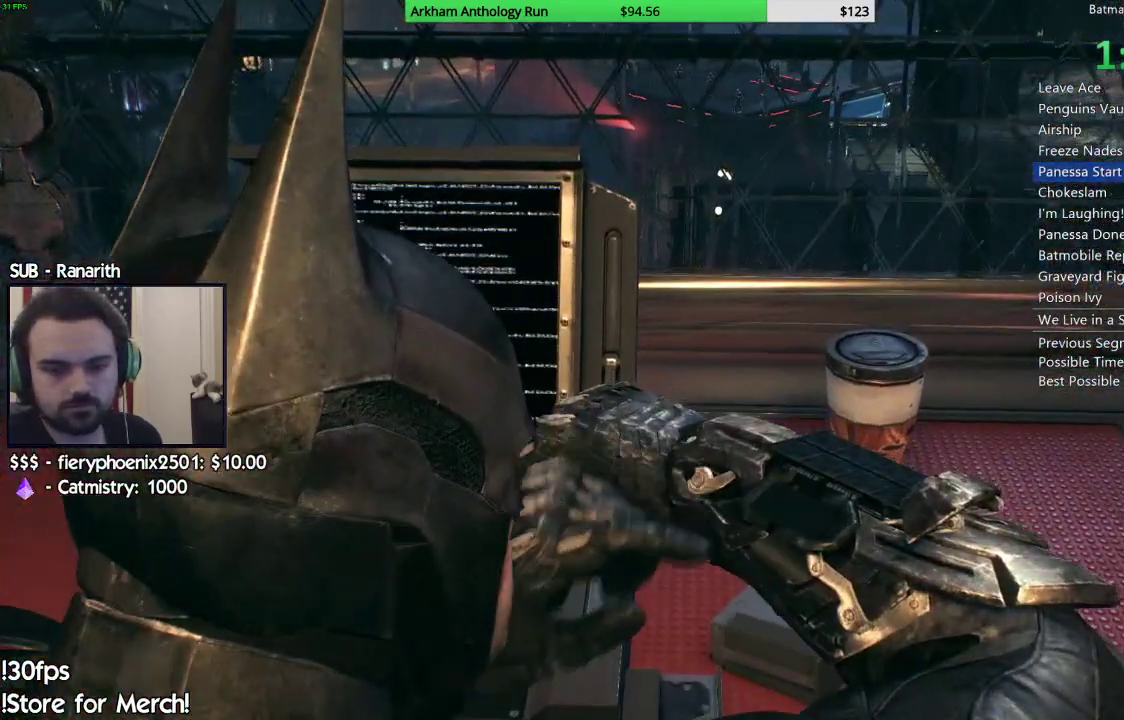
{"buttons": [], "left_stick": "center", "right_stick": "center", "events": [[33, "B", "down"], [150, "B", "up"], [217, "B", "down"], [317, "B", "up"], [400, "B", "down"], [500, "B", "up"]]}
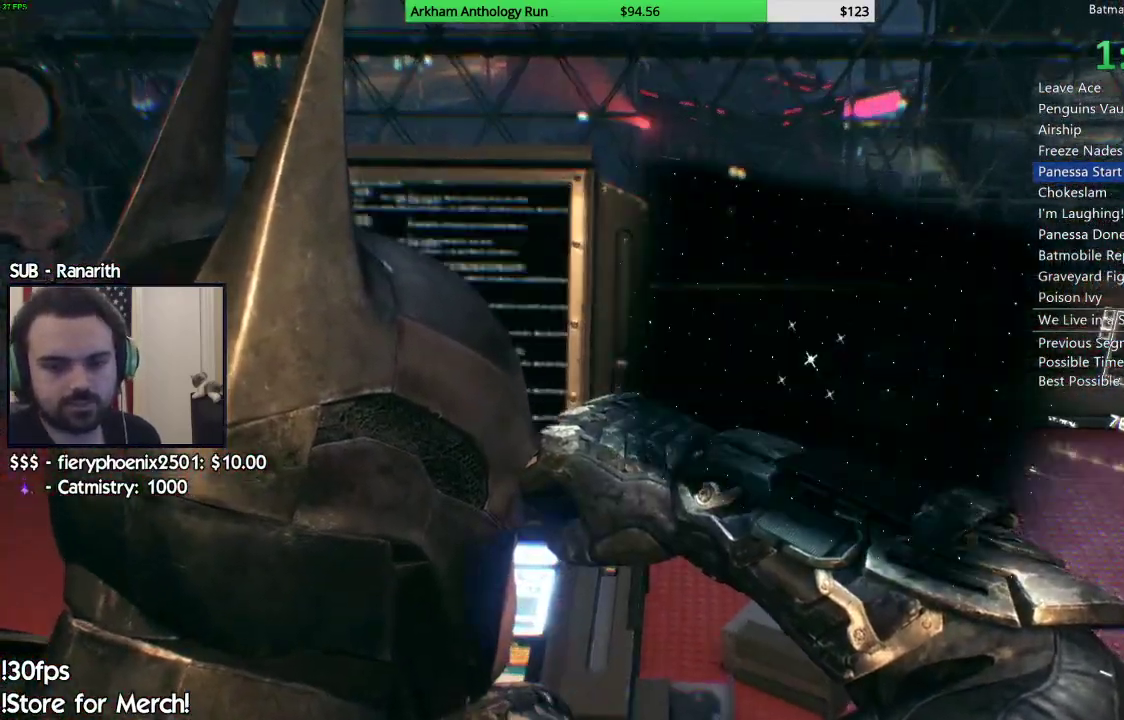
{"buttons": [], "left_stick": "center", "right_stick": "center", "events": [[83, "B", "down"], [167, "B", "up"], [250, "B", "down"], [317, "B", "up"], [417, "B", "down"], [500, "B", "up"]]}
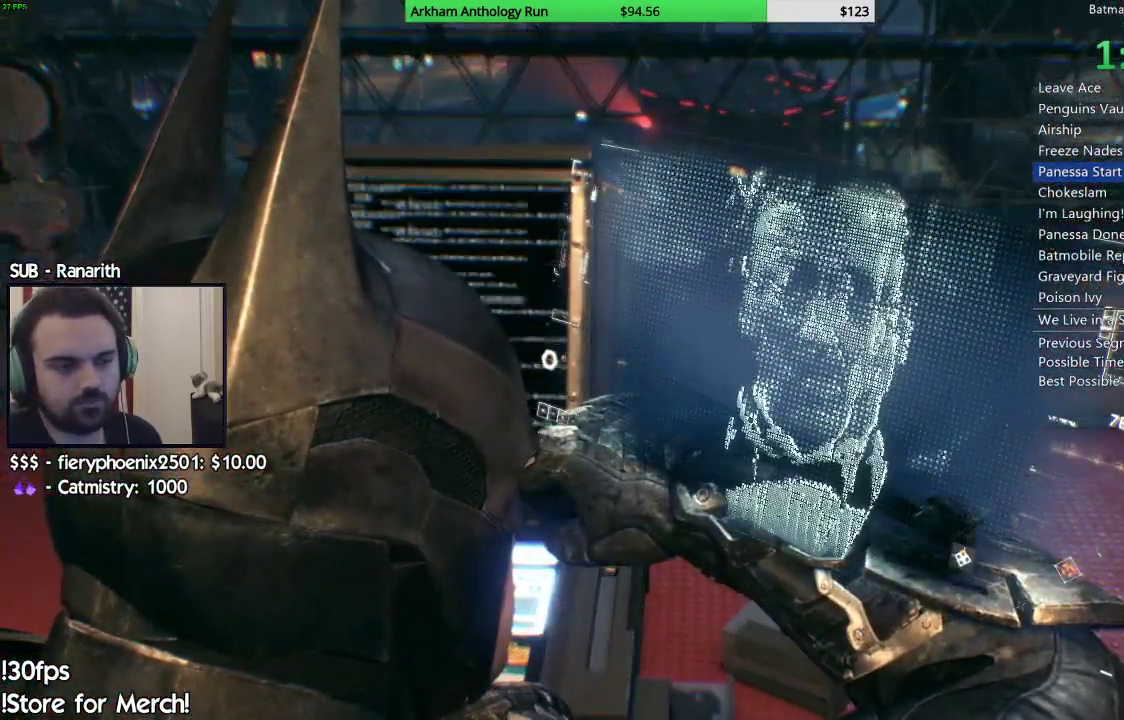
{"buttons": [], "left_stick": "center", "right_stick": "center", "events": [[83, "B", "down"], [167, "B", "up"], [233, "B", "down"], [333, "B", "up"], [400, "B", "down"], [483, "B", "up"]]}
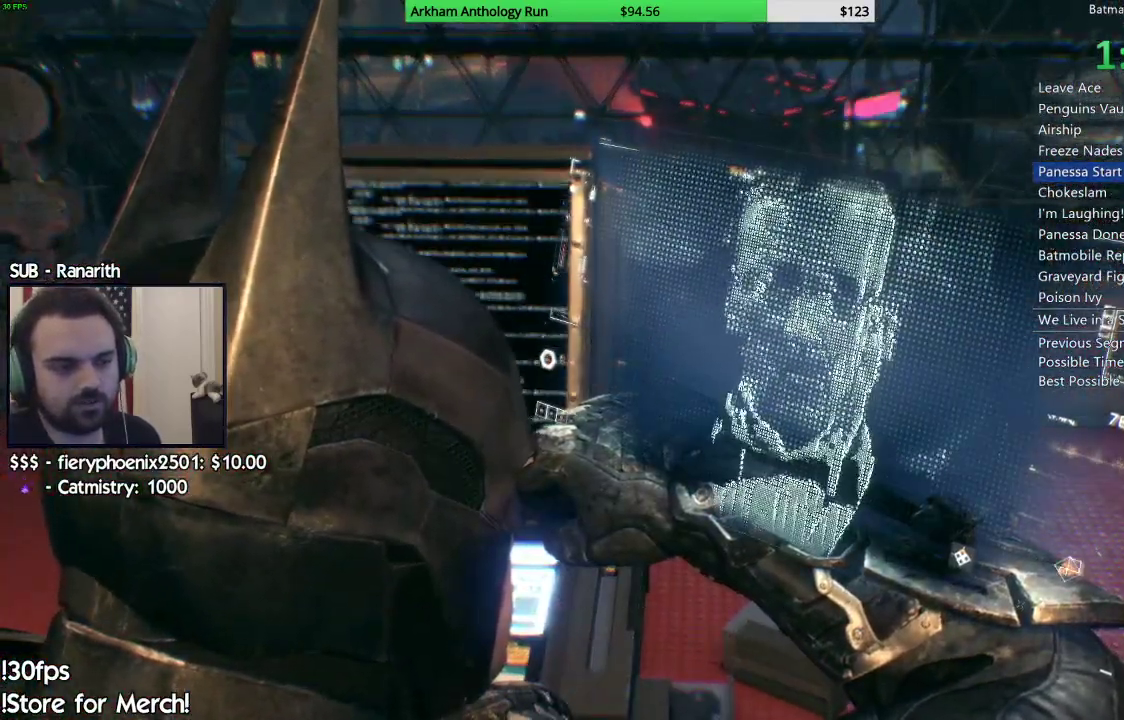
{"buttons": [], "left_stick": "center", "right_stick": "center", "events": [[67, "B", "down"], [150, "B", "up"], [233, "B", "down"], [317, "B", "up"], [400, "B", "down"], [483, "B", "up"]]}
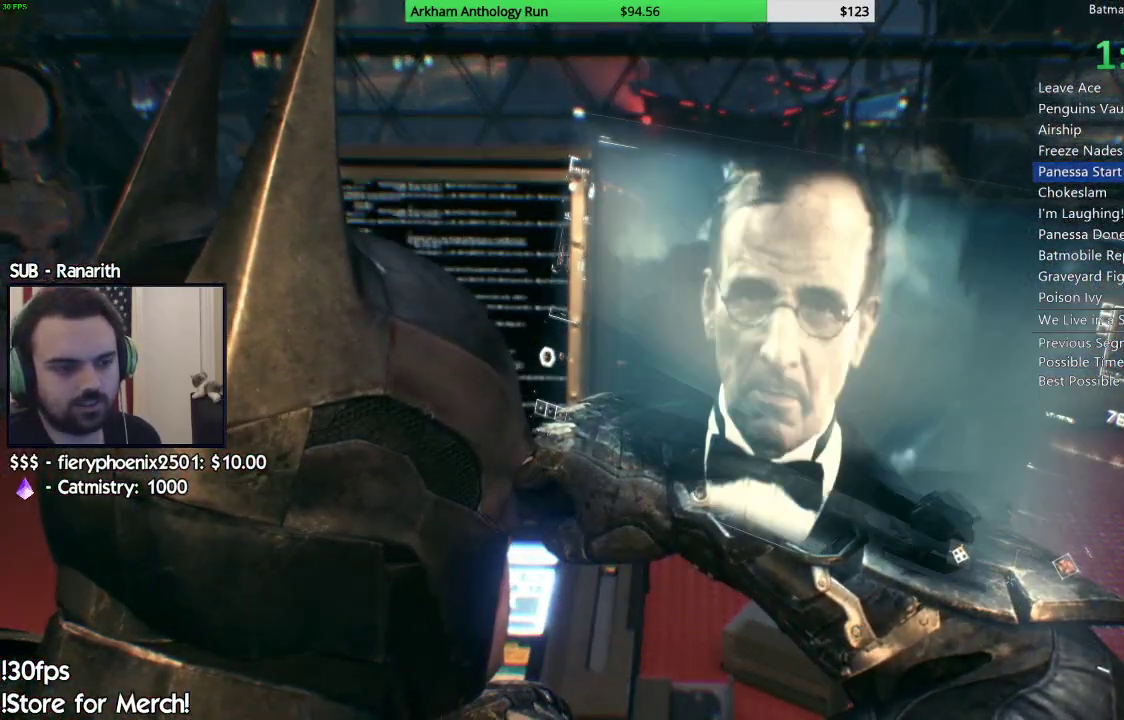
{"buttons": [], "left_stick": "center", "right_stick": "center", "events": [[33, "B", "down"], [133, "B", "up"], [217, "B", "down"], [300, "B", "up"], [383, "B", "down"], [483, "B", "up"]]}
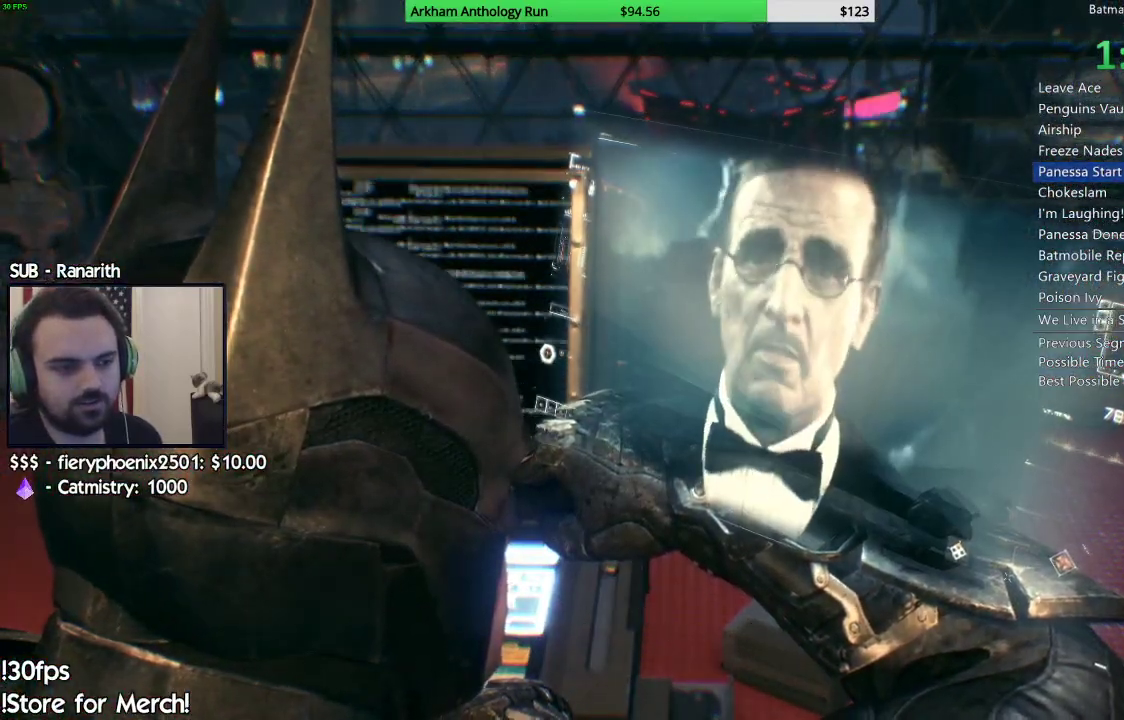
{"buttons": [], "left_stick": "center", "right_stick": "center", "events": [[83, "B", "down"], [167, "B", "up"], [250, "B", "down"], [333, "B", "up"], [433, "B", "down"], [500, "B", "up"]]}
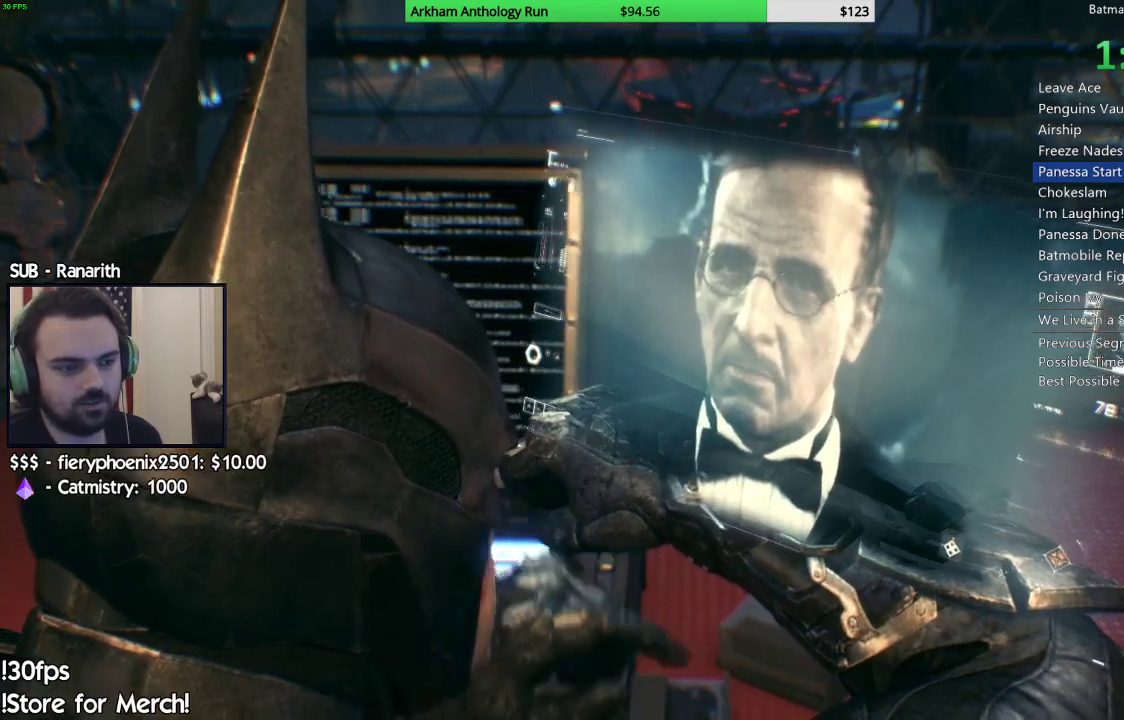
{"buttons": ["A"], "left_stick": "center", "right_stick": "center", "events": [[83, "B", "down"], [167, "B", "up"], [467, "A", "down"]]}
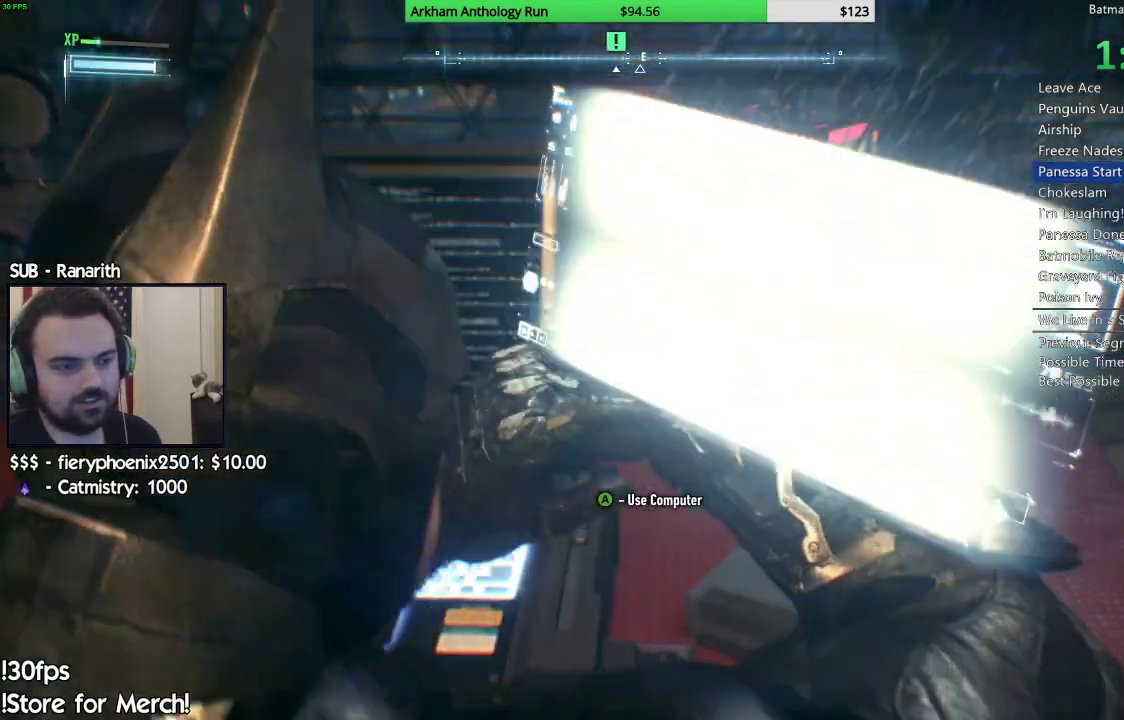
{"buttons": [], "left_stick": "center", "right_stick": "center", "events": [[50, "A", "up"], [150, "A", "down"], [200, "A", "up"]]}
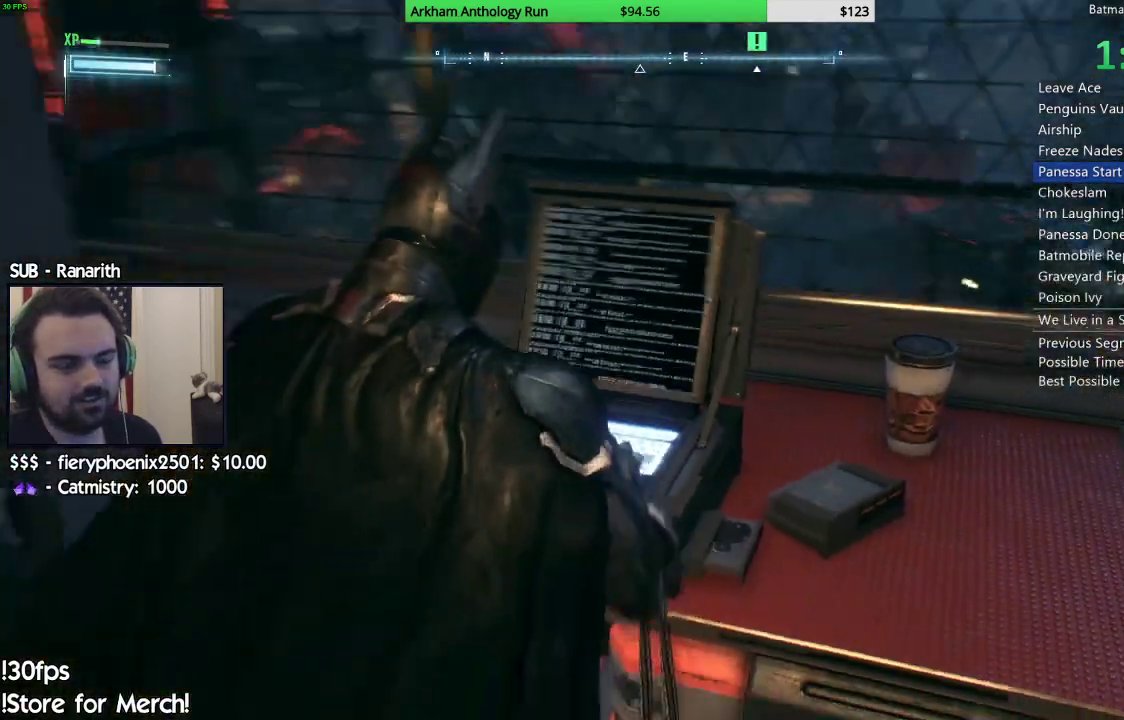
{"buttons": [], "left_stick": "center", "right_stick": "center", "events": []}
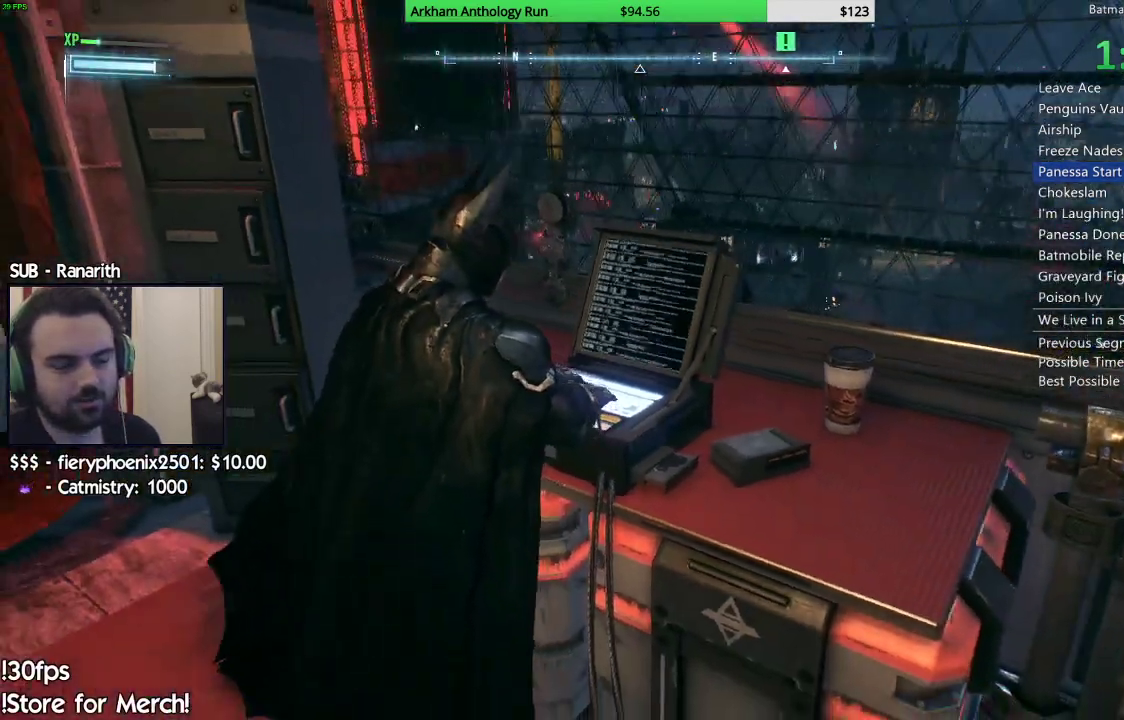
{"buttons": [], "left_stick": "center", "right_stick": "center", "events": []}
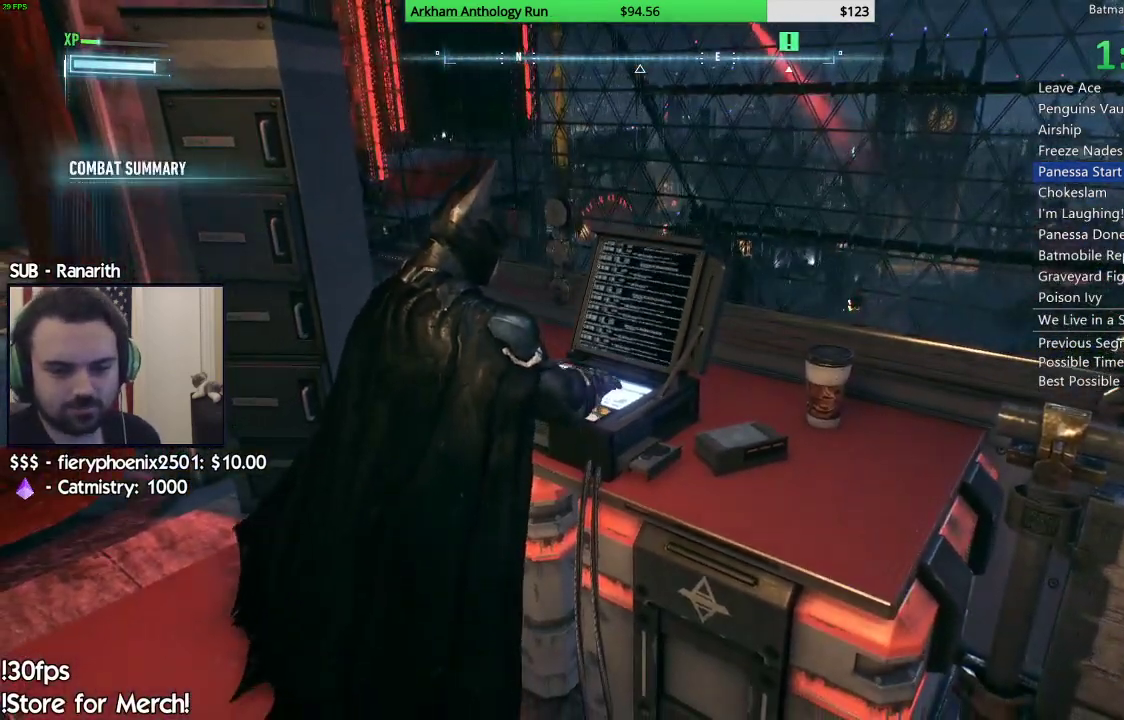
{"buttons": [], "left_stick": "center", "right_stick": "center", "events": [[250, "B", "down"], [350, "B", "up"], [433, "B", "down"], [500, "B", "up"]]}
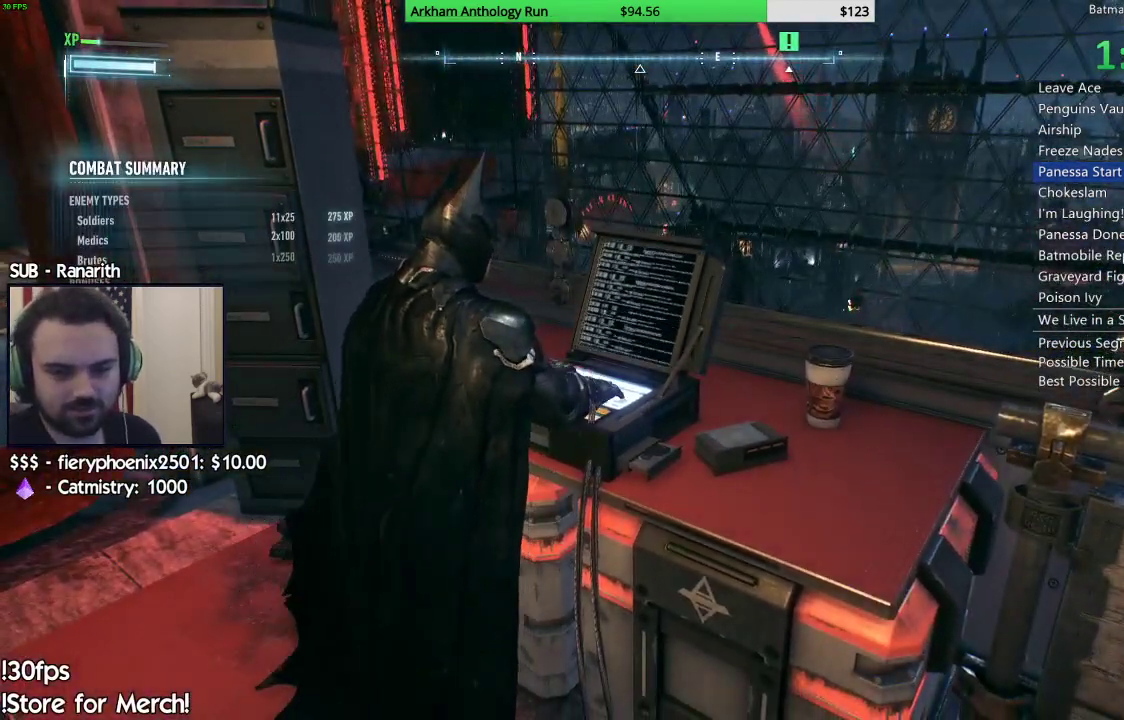
{"buttons": ["B"], "left_stick": "center", "right_stick": "center", "events": [[83, "B", "down"], [167, "B", "up"], [250, "B", "down"], [350, "B", "up"], [433, "B", "down"]]}
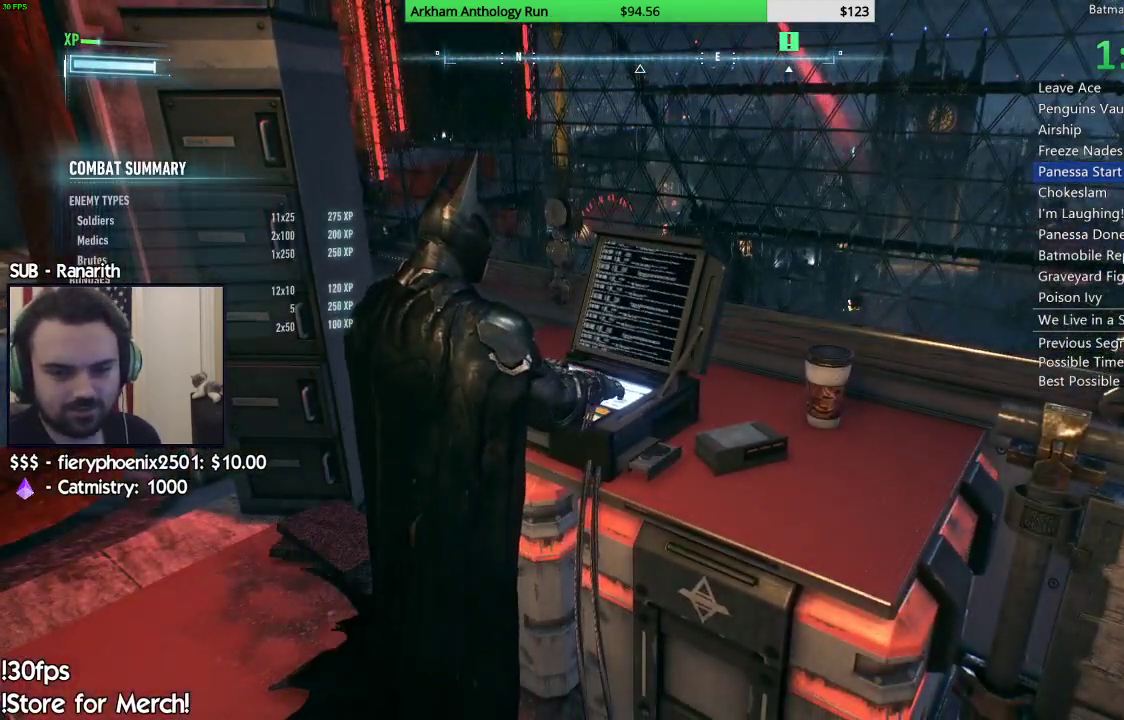
{"buttons": [], "left_stick": "center", "right_stick": "center", "events": [[17, "B", "up"]]}
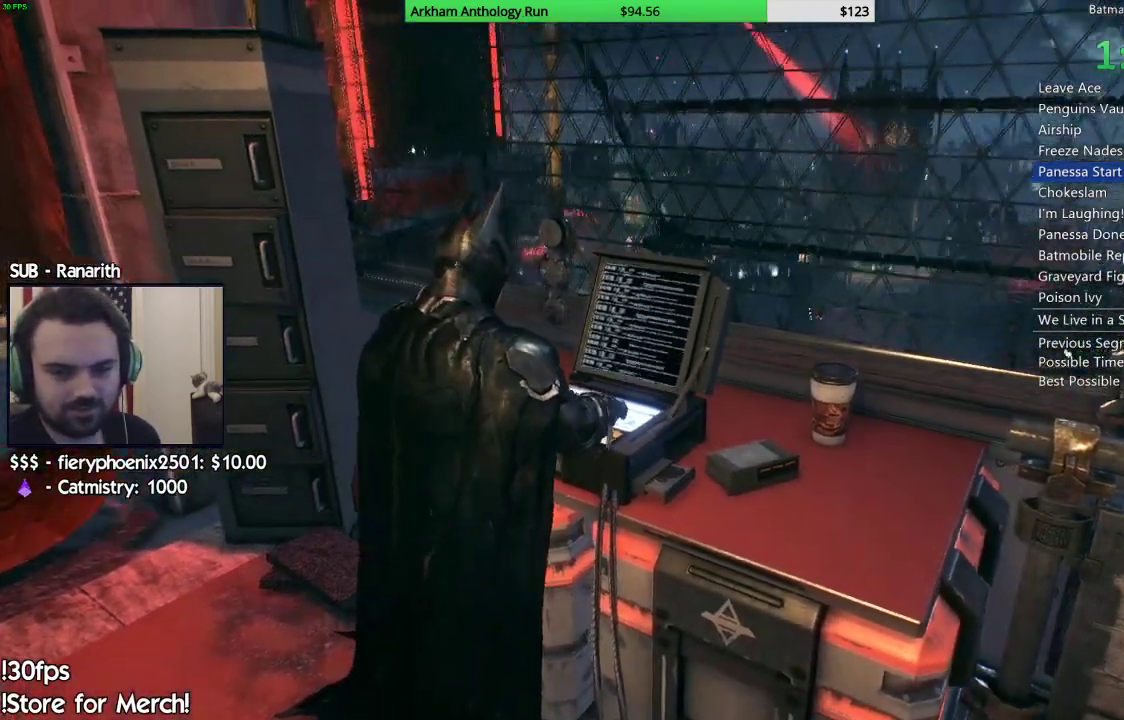
{"buttons": [], "left_stick": "center", "right_stick": "right", "events": [[333, "right_stick", "right"]]}
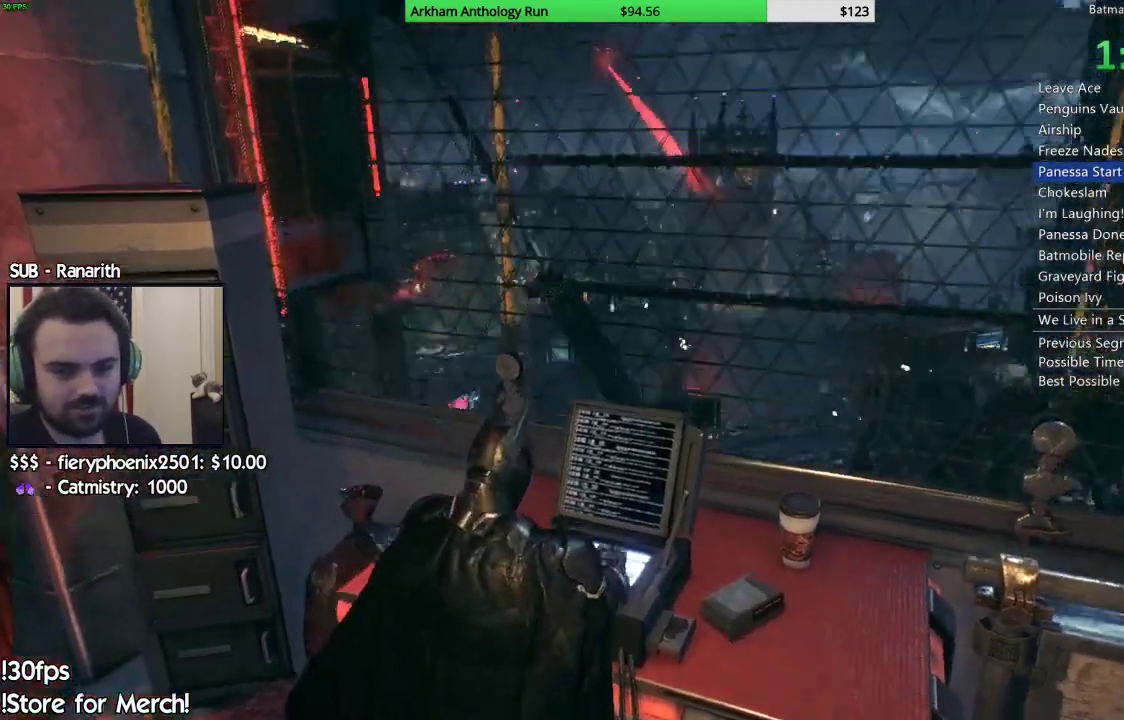
{"buttons": [], "left_stick": "center", "right_stick": "center", "events": [[117, "right_stick", "center"], [367, "B", "down"], [450, "B", "up"]]}
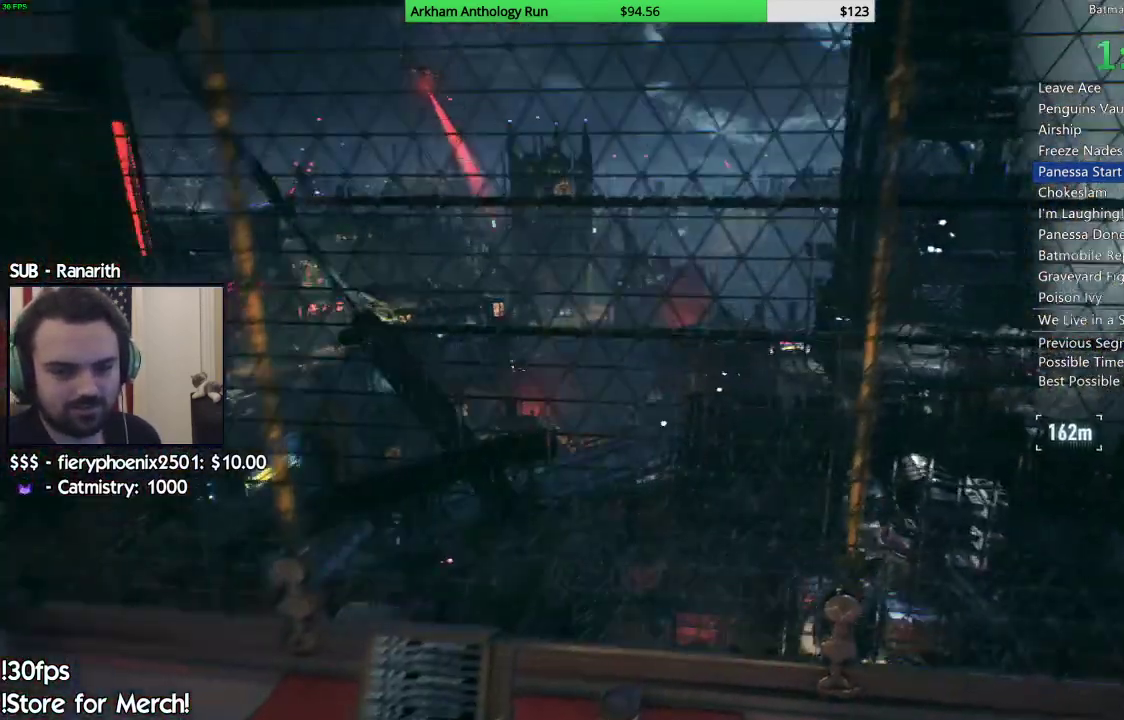
{"buttons": [], "left_stick": "center", "right_stick": "center", "events": [[67, "B", "down"], [133, "B", "up"], [250, "B", "down"], [300, "B", "up"]]}
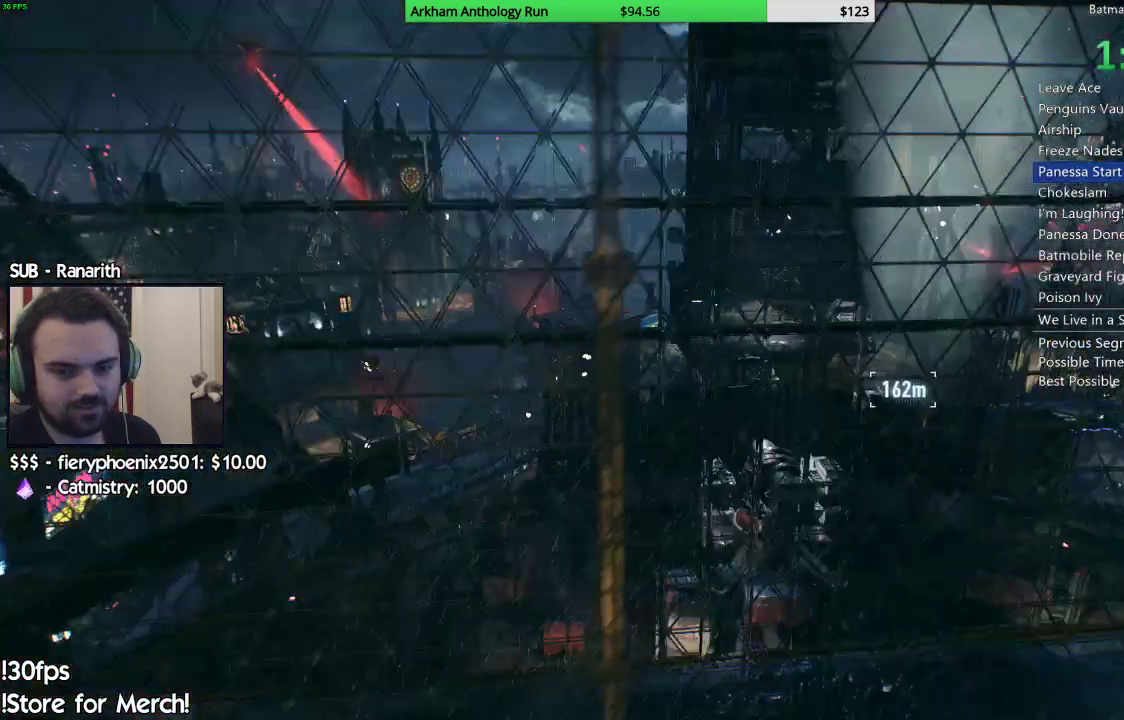
{"buttons": [], "left_stick": "center", "right_stick": "center", "events": []}
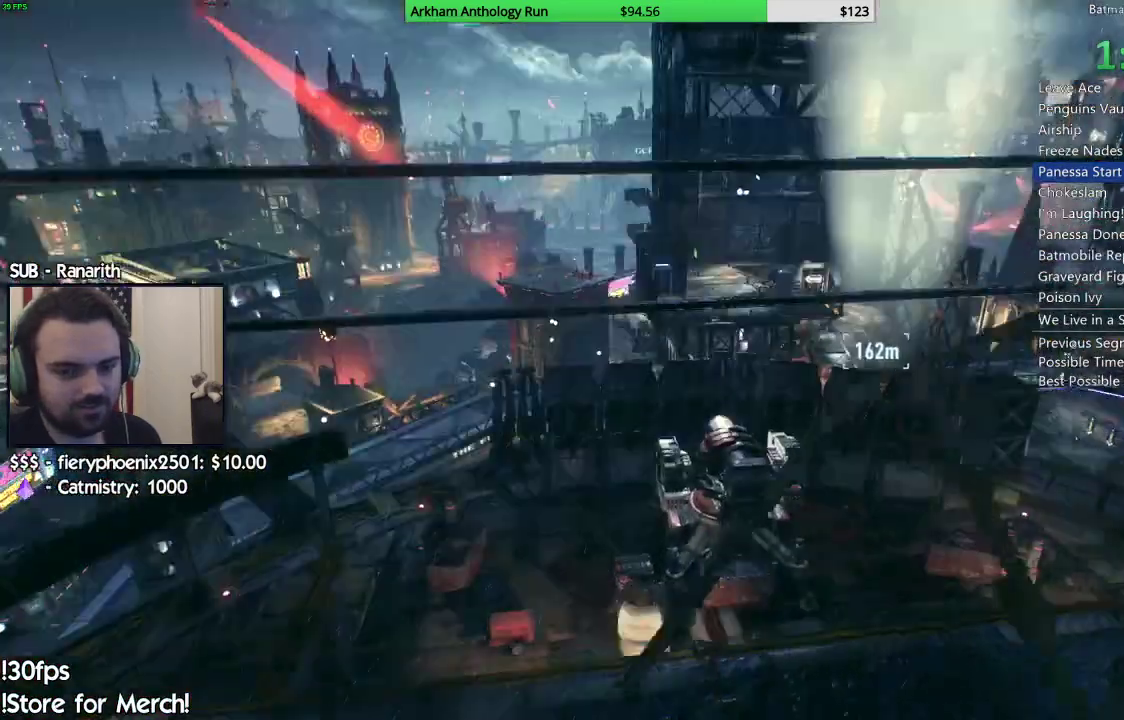
{"buttons": [], "left_stick": "center", "right_stick": "center", "events": []}
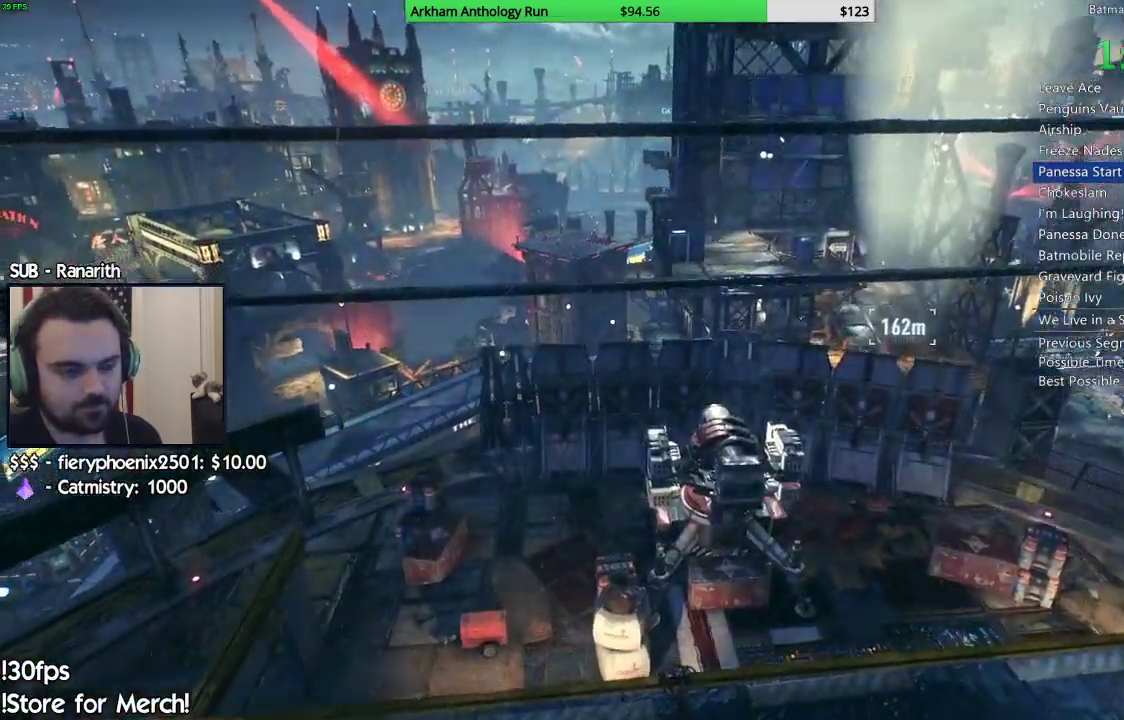
{"buttons": [], "left_stick": "center", "right_stick": "center", "events": []}
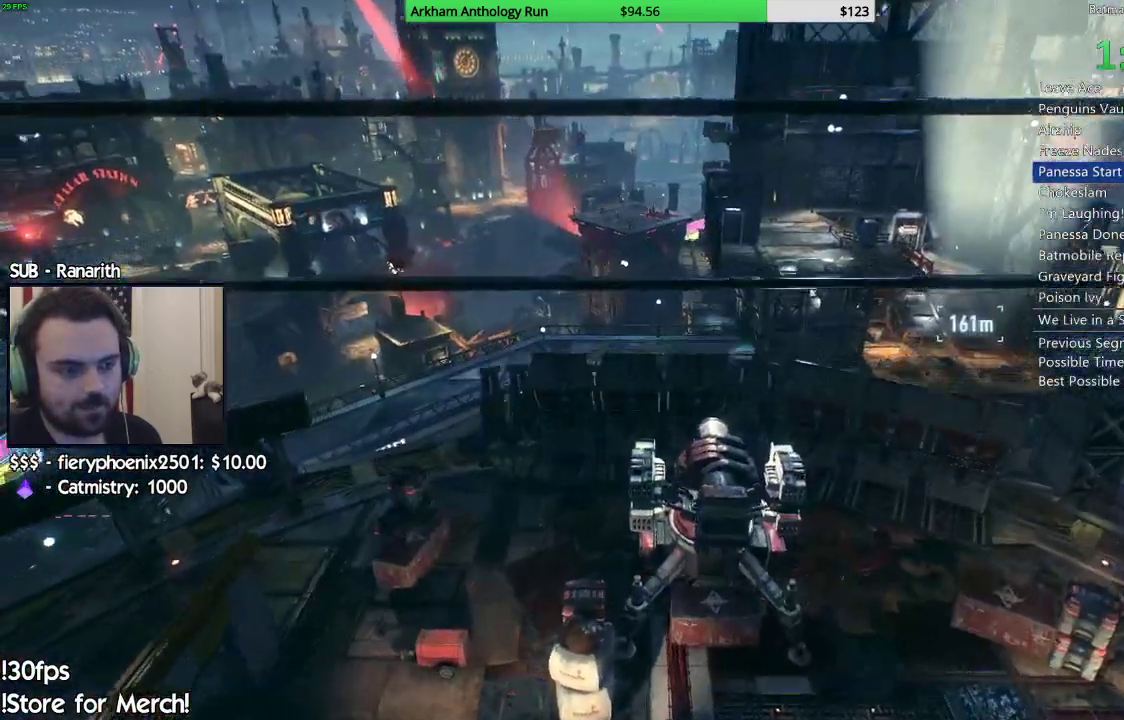
{"buttons": [], "left_stick": "center", "right_stick": "center"}
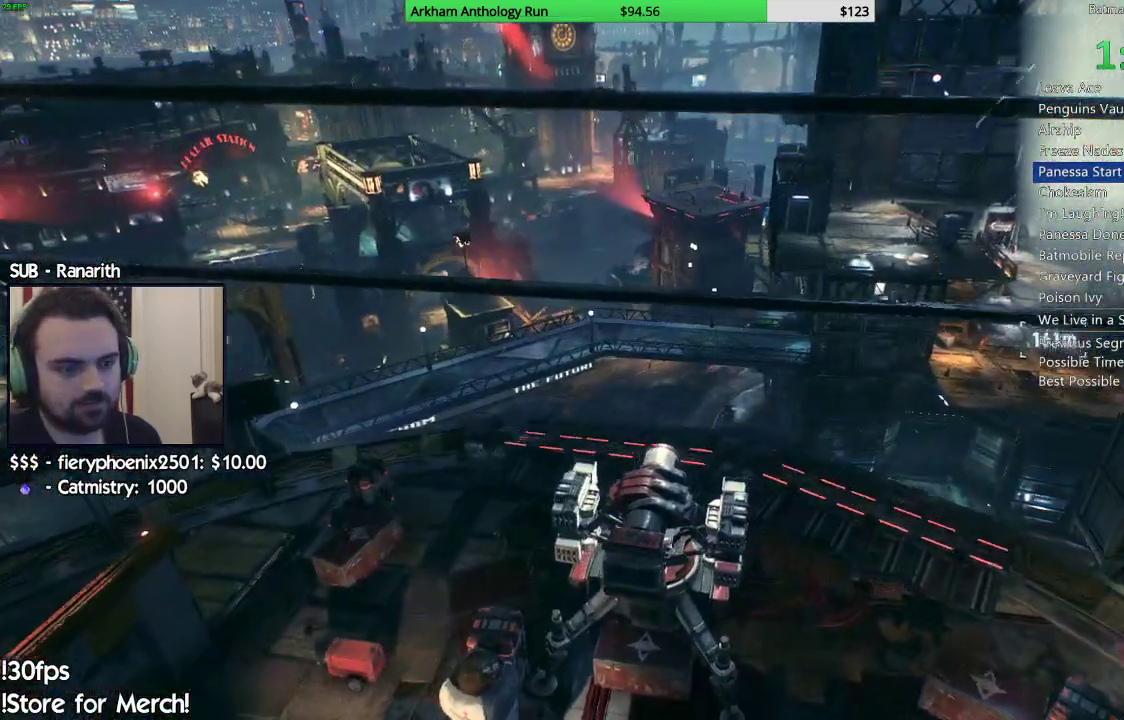
{"buttons": [], "left_stick": "center", "right_stick": "center", "events": []}
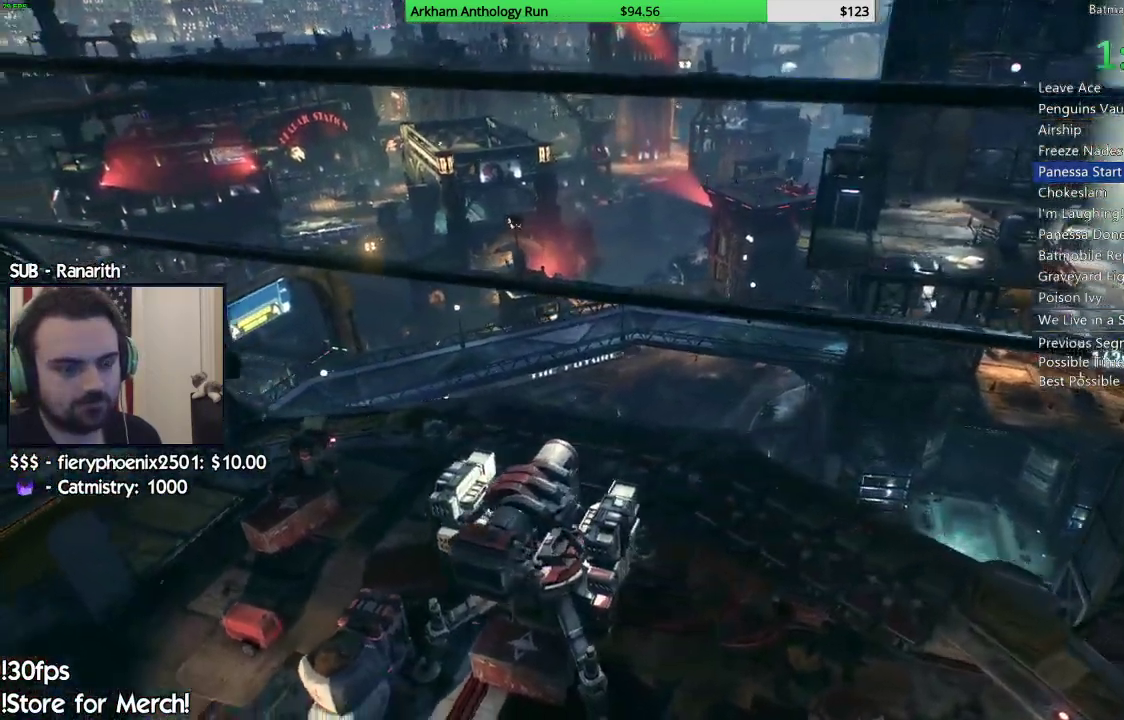
{"buttons": [], "left_stick": "center", "right_stick": "center", "events": []}
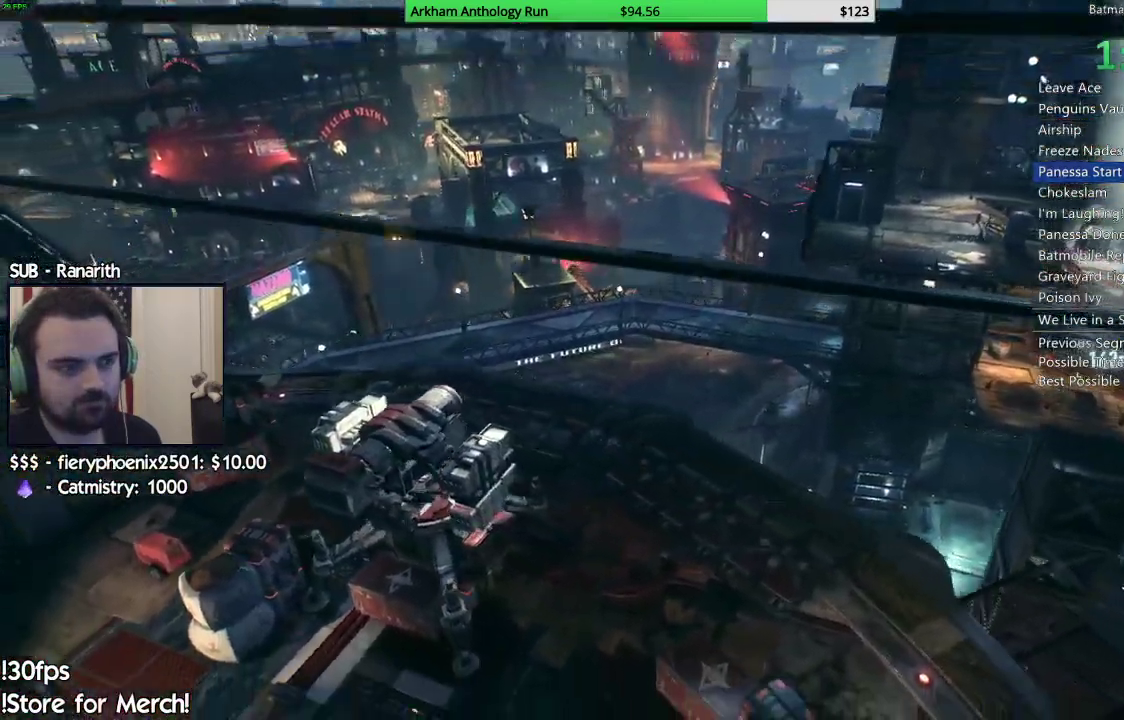
{"buttons": [], "left_stick": "center", "right_stick": "center", "events": []}
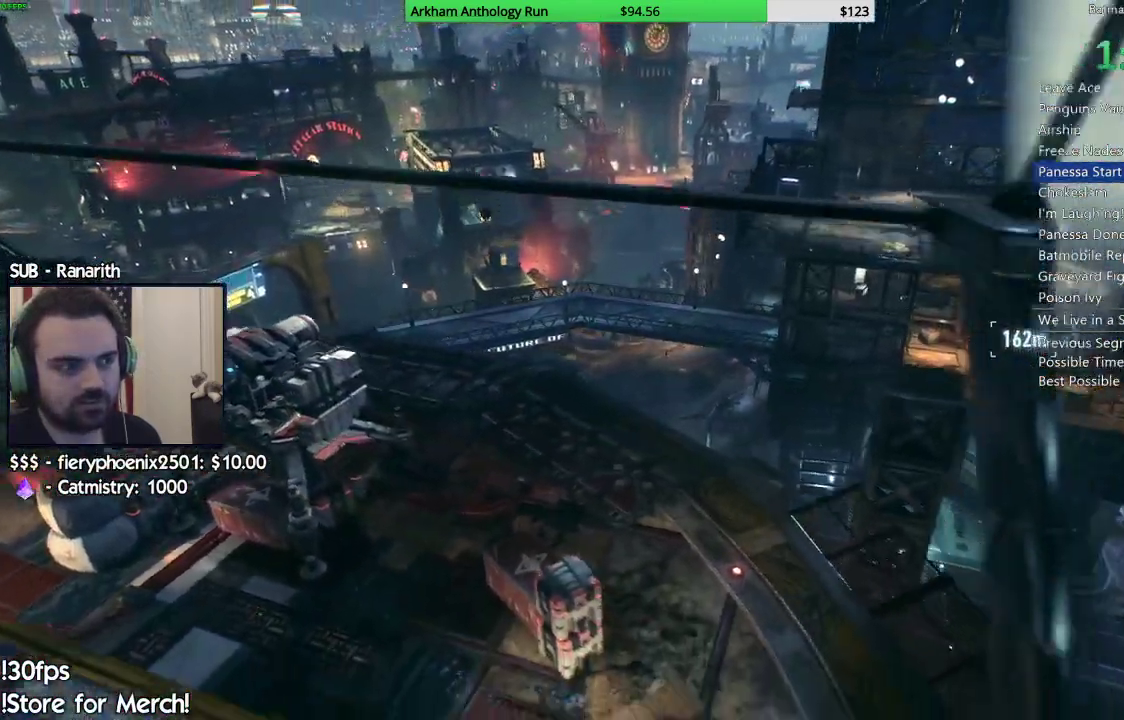
{"buttons": [], "left_stick": "down", "right_stick": "center", "events": [[300, "left_stick", "down-left"], [500, "left_stick", "down"]]}
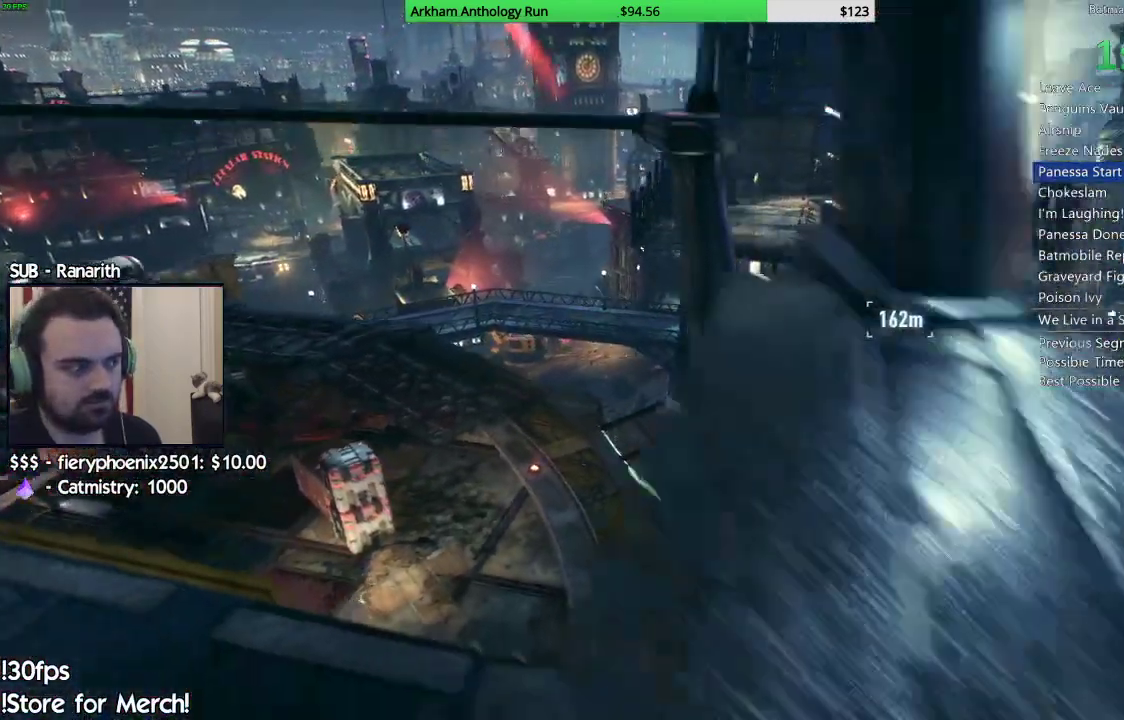
{"buttons": [], "left_stick": "down", "right_stick": "center", "events": []}
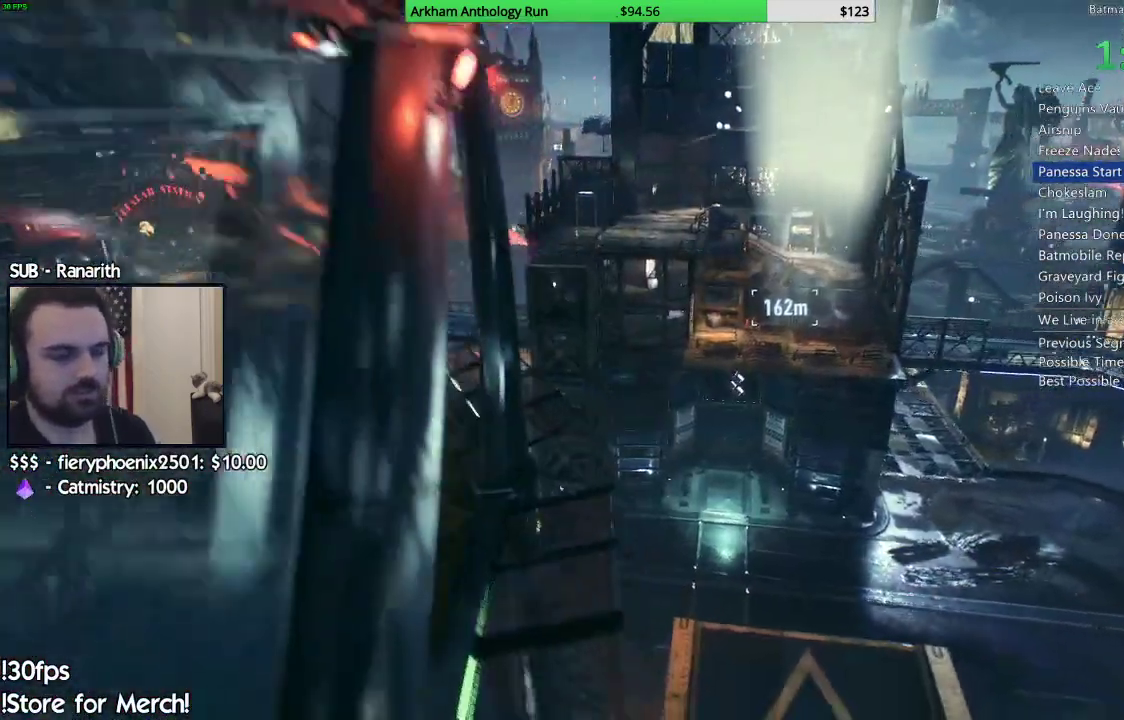
{"buttons": [], "left_stick": "down", "right_stick": "center"}